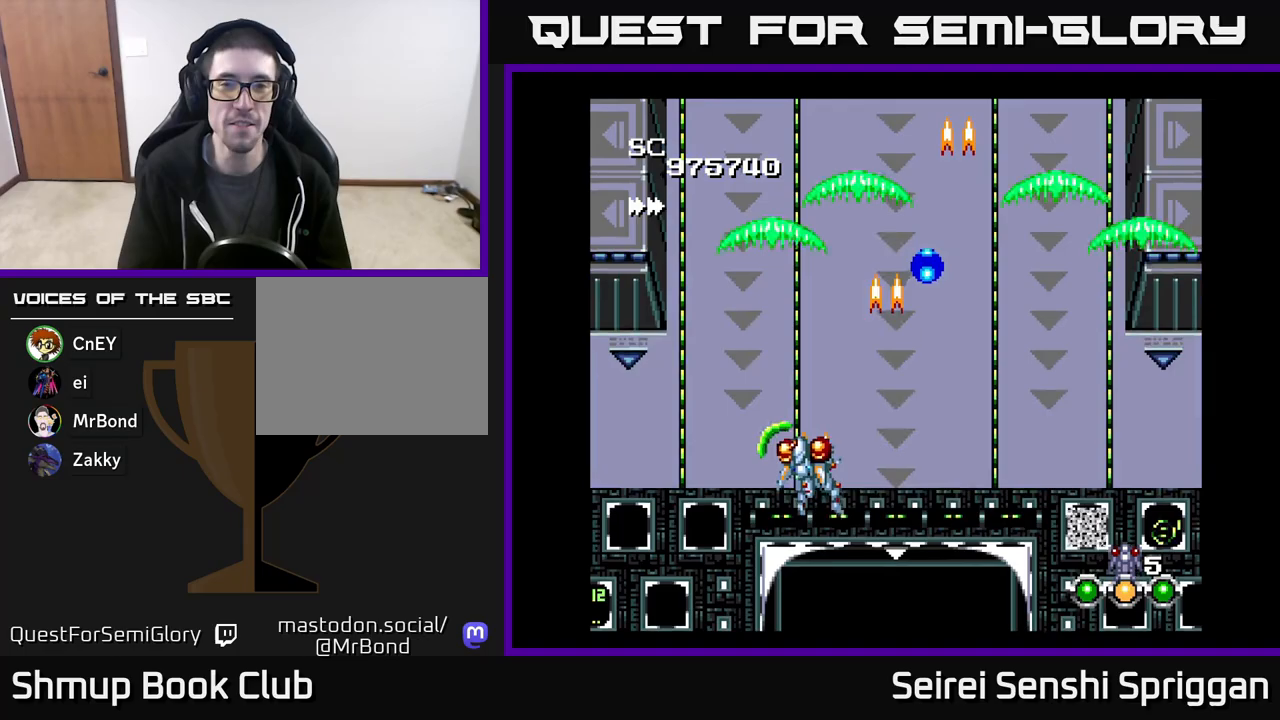
Gameplay with a controller (Xbox layout); each line is a JSON object with the inputs held at the frame after it. "events" lists button and stick changes between this image and that frame as [ms after this image, input, new state], when the widget could be followed in between. Not read: left_stick right_stick.
{"buttons": ["X"], "events": [[167, "DPAD_LEFT", "up"], [483, "DPAD_UP", "up"]]}
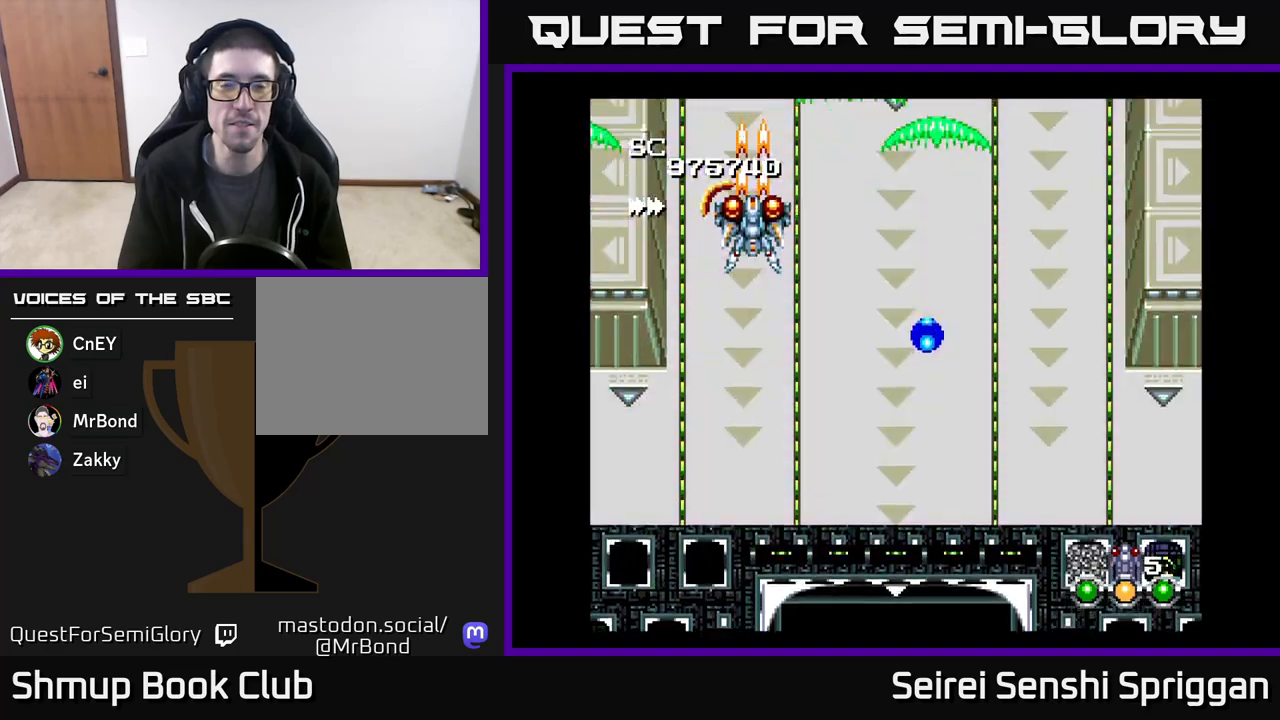
{"buttons": ["X"], "events": []}
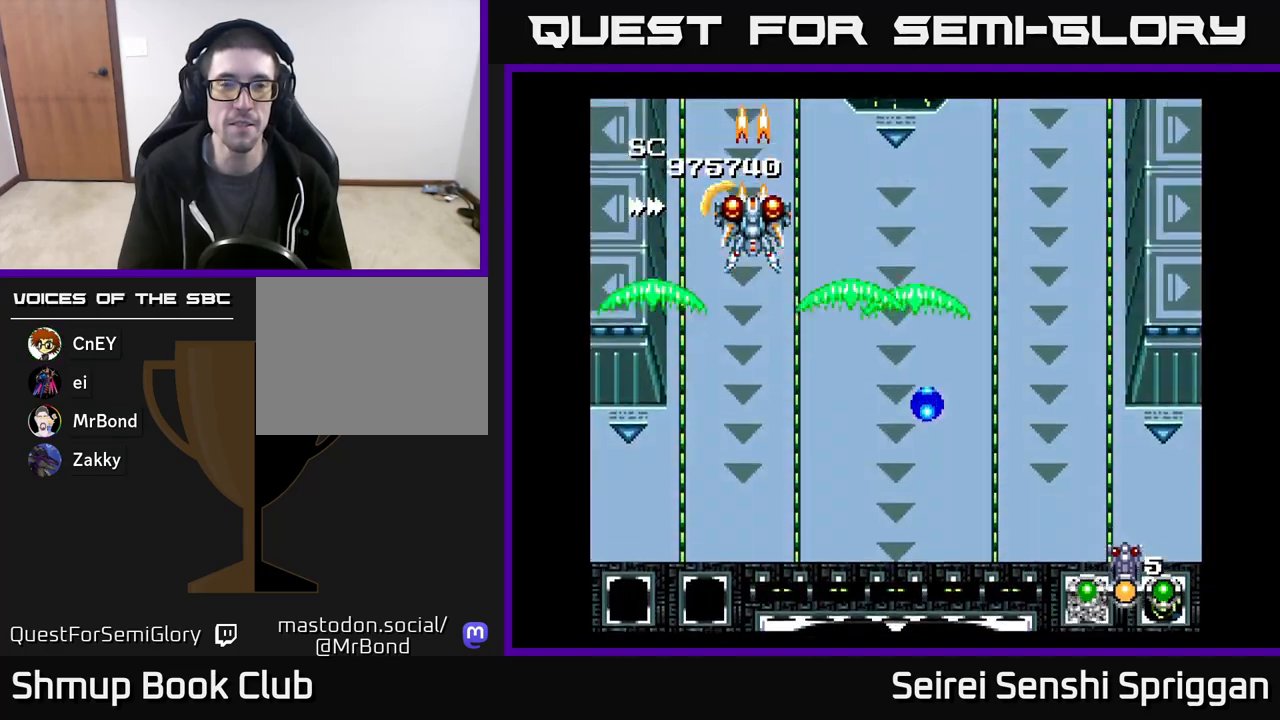
{"buttons": ["X", "DPAD_DOWN", "DPAD_RIGHT"], "events": [[217, "DPAD_RIGHT", "down"], [483, "DPAD_DOWN", "down"]]}
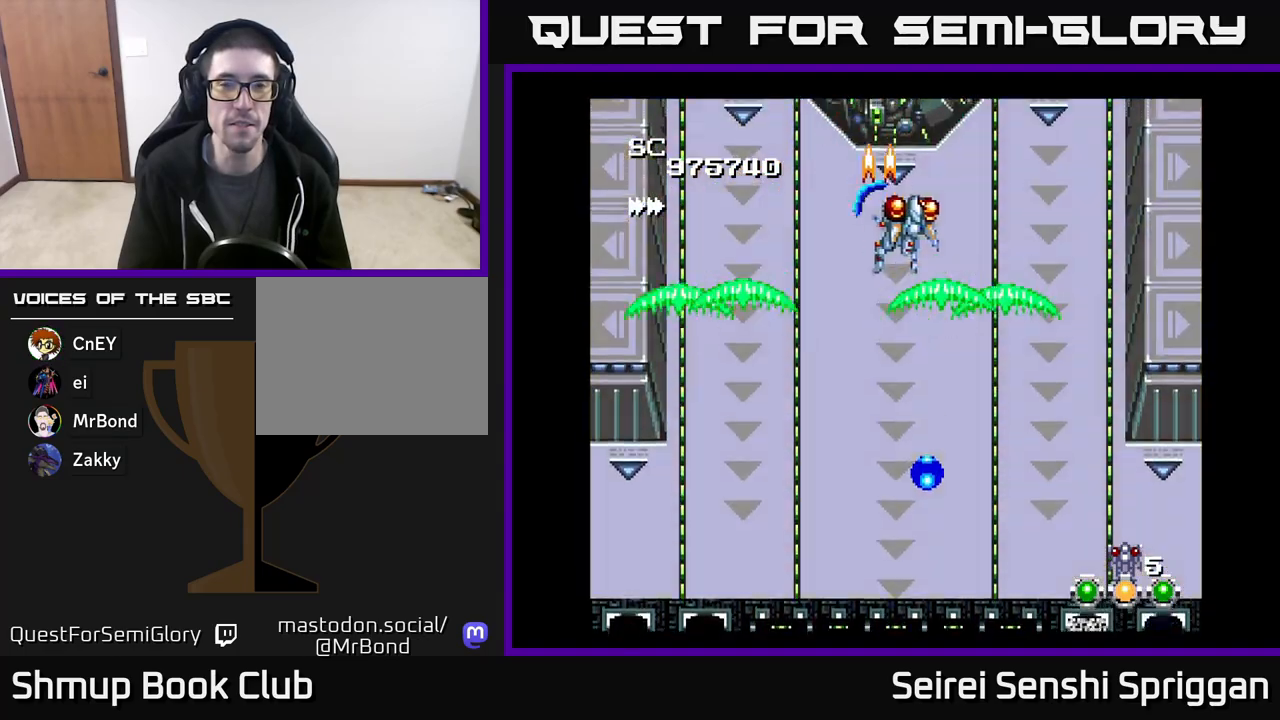
{"buttons": ["X"], "events": [[50, "DPAD_RIGHT", "up"], [150, "DPAD_DOWN", "up"], [200, "DPAD_LEFT", "down"], [317, "DPAD_DOWN", "down"], [333, "DPAD_LEFT", "up"], [383, "DPAD_RIGHT", "down"], [450, "DPAD_RIGHT", "up"], [467, "DPAD_DOWN", "up"]]}
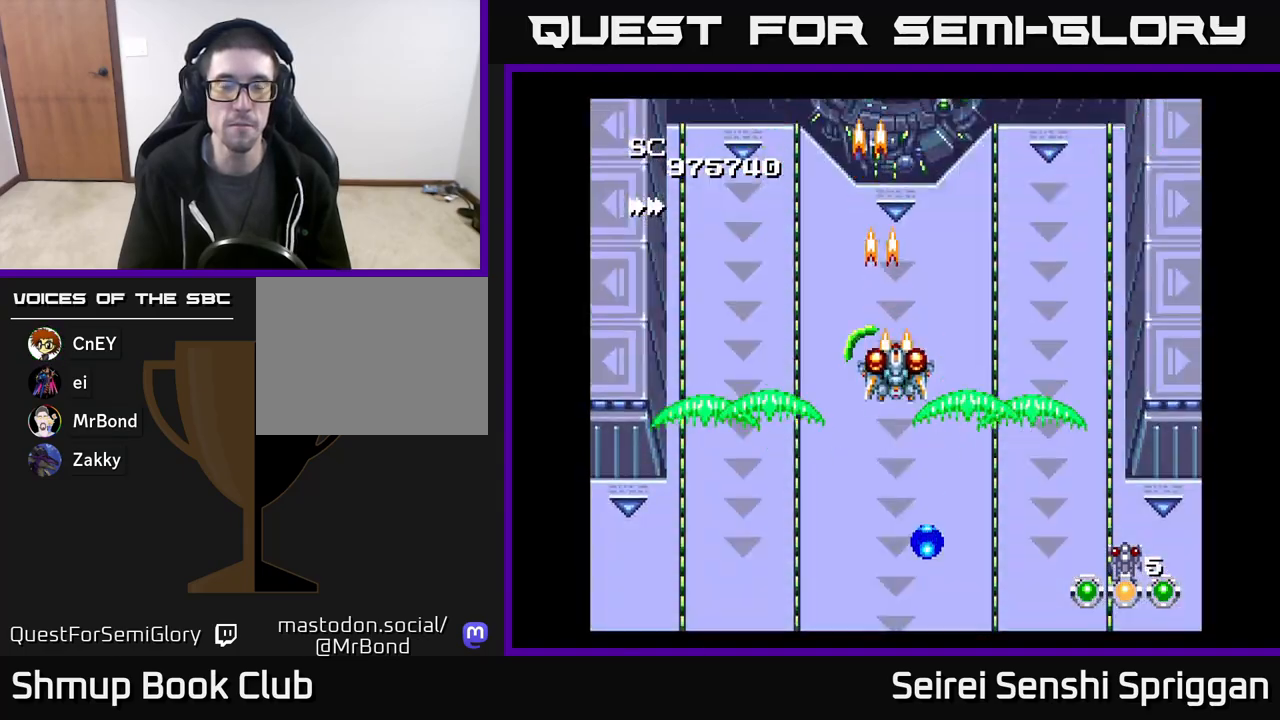
{"buttons": ["X"], "events": []}
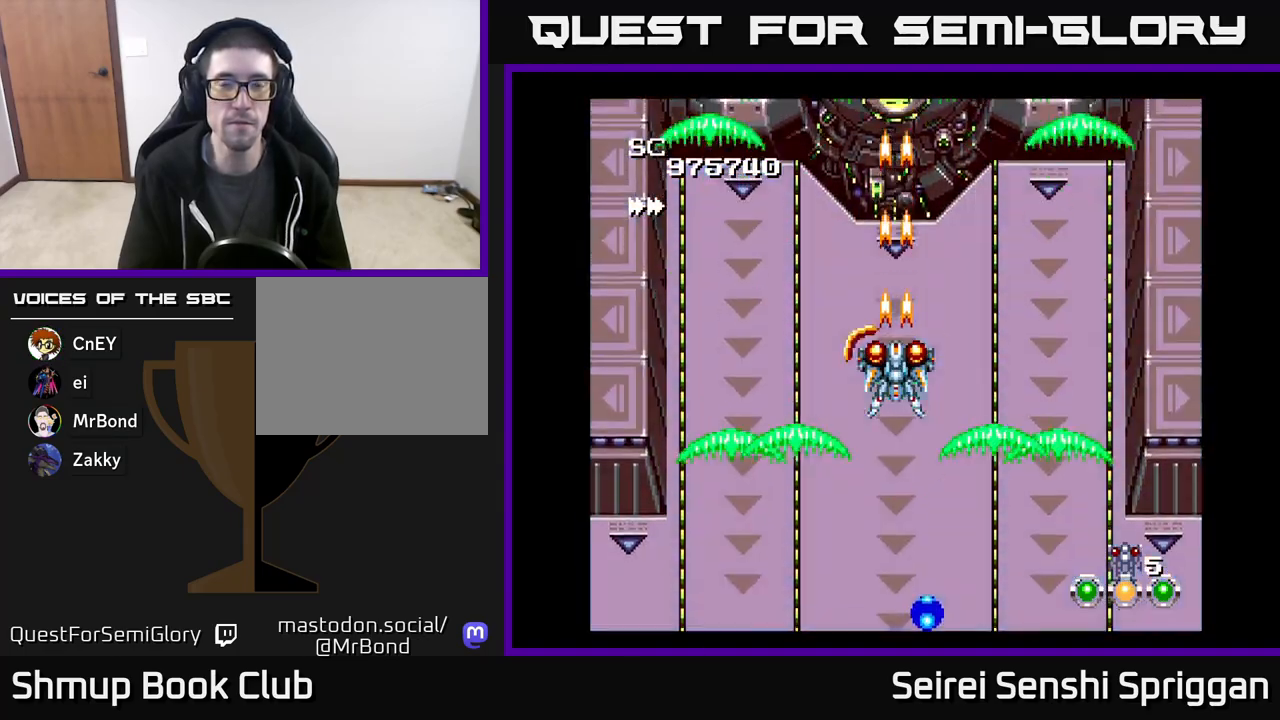
{"buttons": ["X"], "events": []}
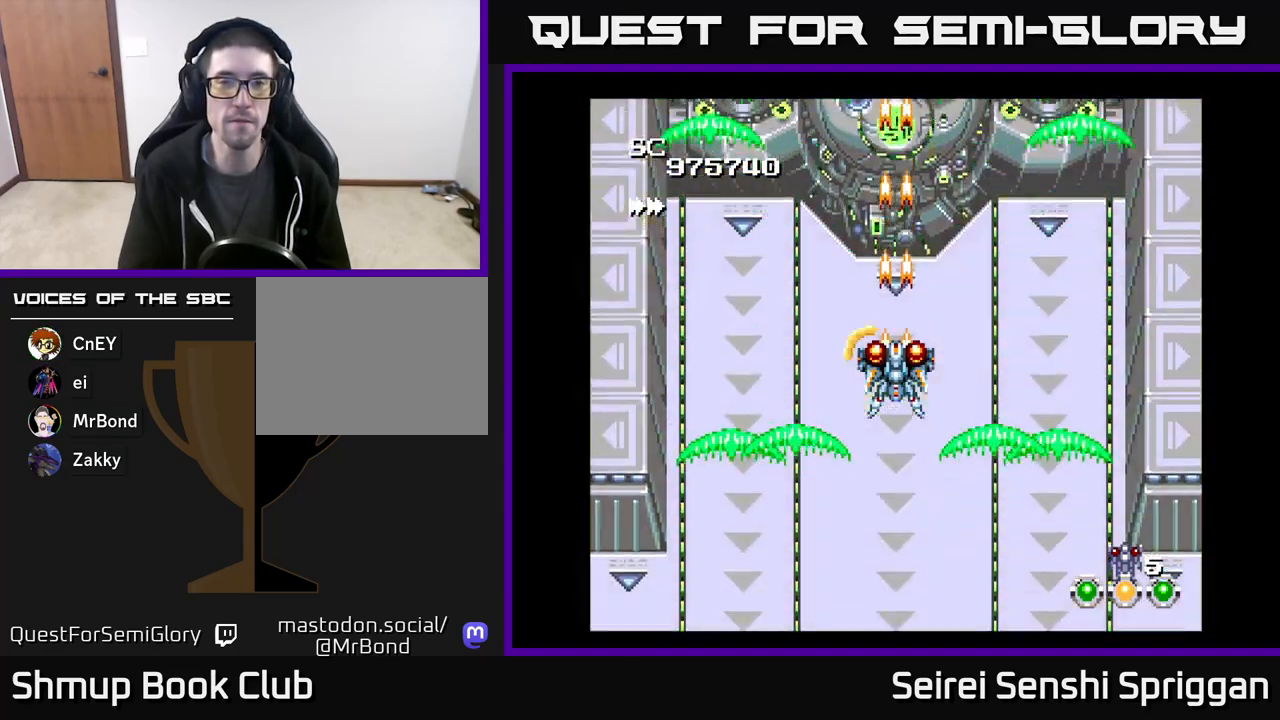
{"buttons": ["X"], "events": []}
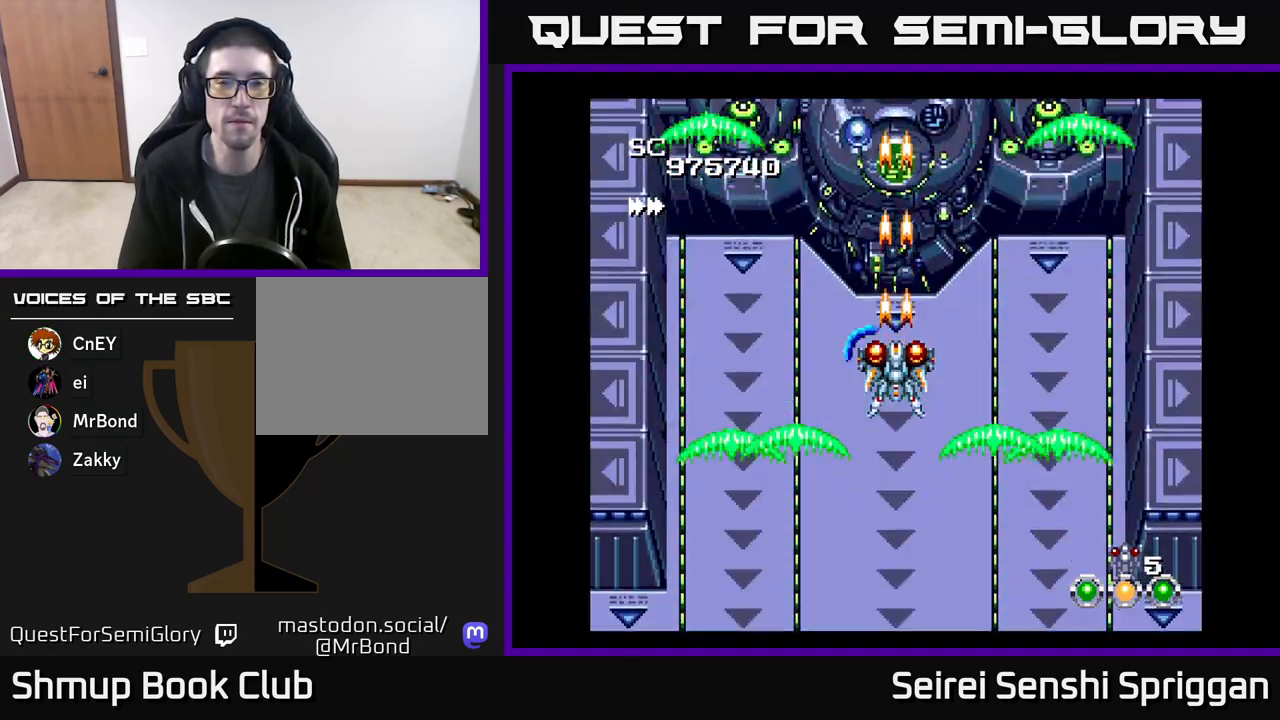
{"buttons": ["X", "DPAD_RIGHT"], "events": [[333, "DPAD_RIGHT", "down"]]}
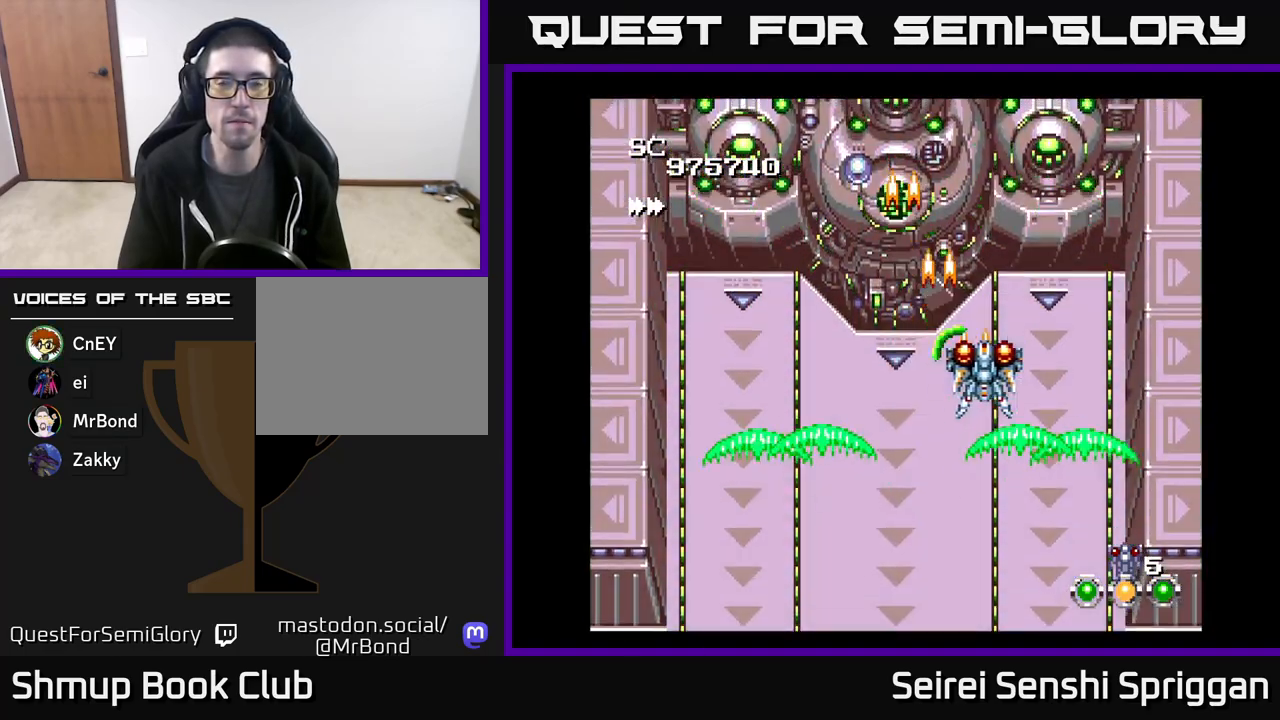
{"buttons": ["X"], "events": [[100, "DPAD_DOWN", "down"], [167, "DPAD_RIGHT", "up"], [333, "DPAD_DOWN", "up"]]}
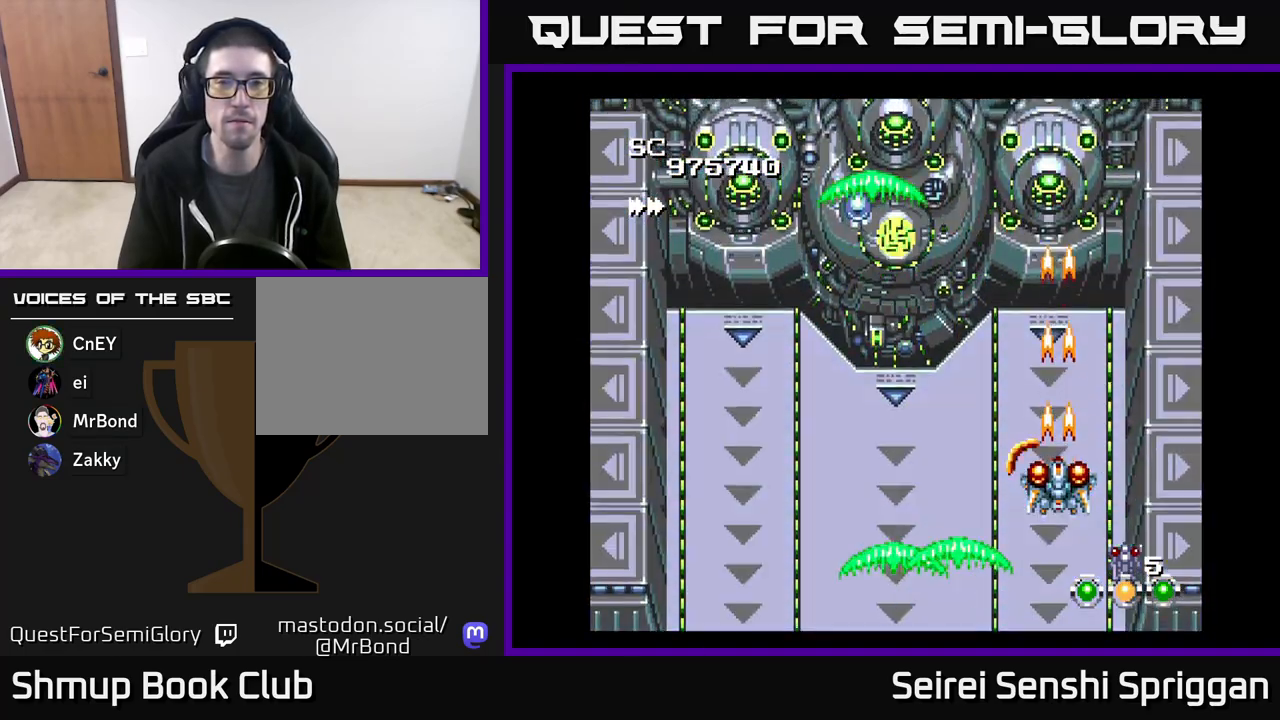
{"buttons": ["X", "DPAD_LEFT"], "events": [[67, "DPAD_LEFT", "down"]]}
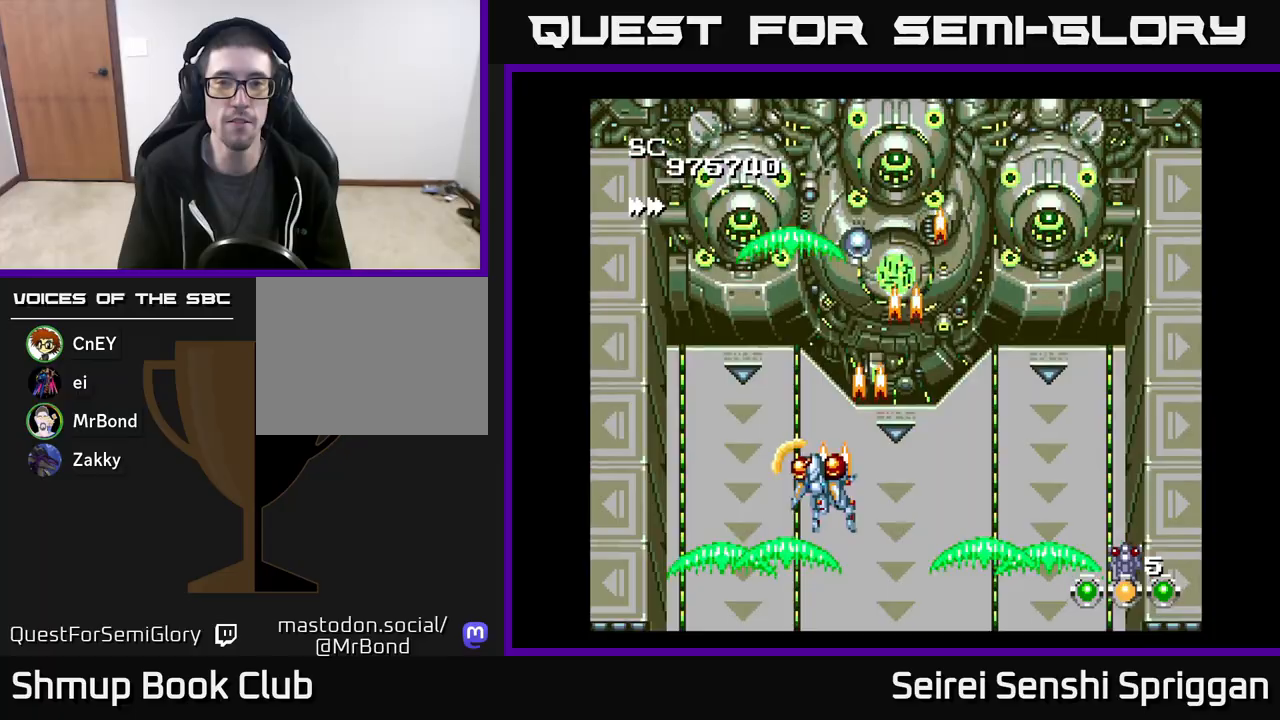
{"buttons": ["X"], "events": [[33, "DPAD_LEFT", "up"]]}
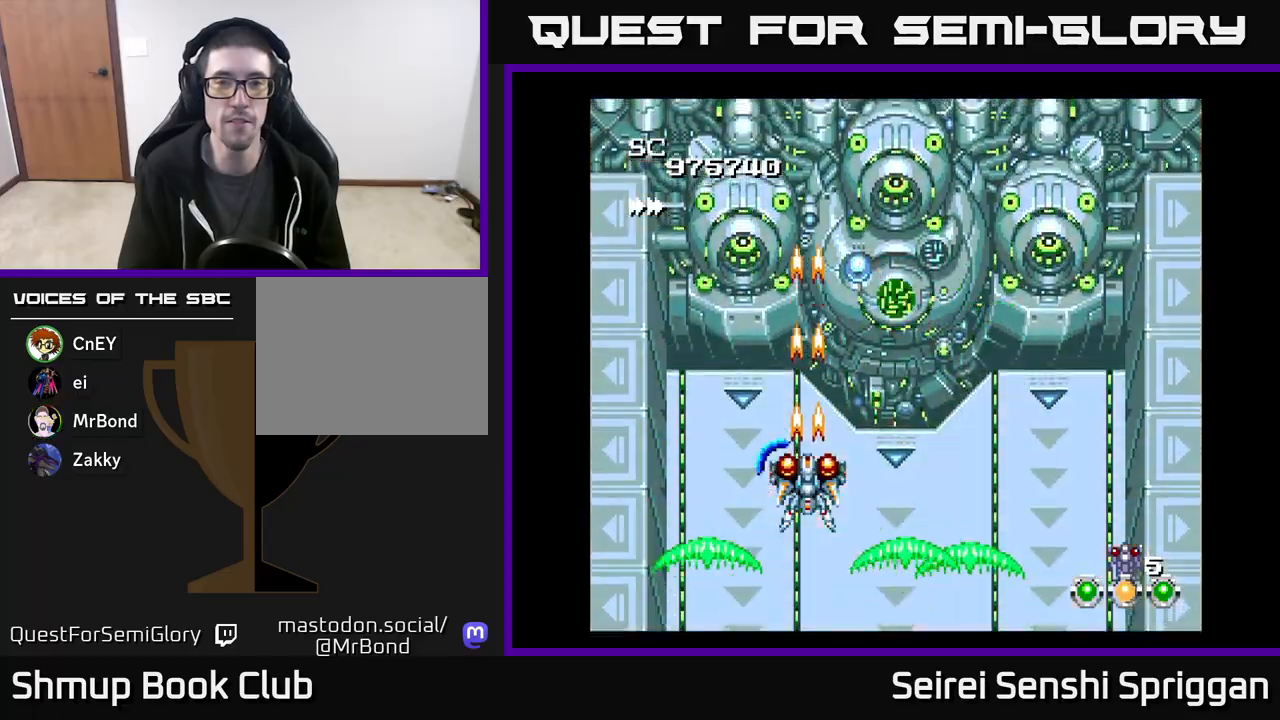
{"buttons": ["X"], "events": [[67, "DPAD_RIGHT", "down"], [167, "DPAD_DOWN", "down"], [200, "DPAD_RIGHT", "up"], [333, "DPAD_DOWN", "up"]]}
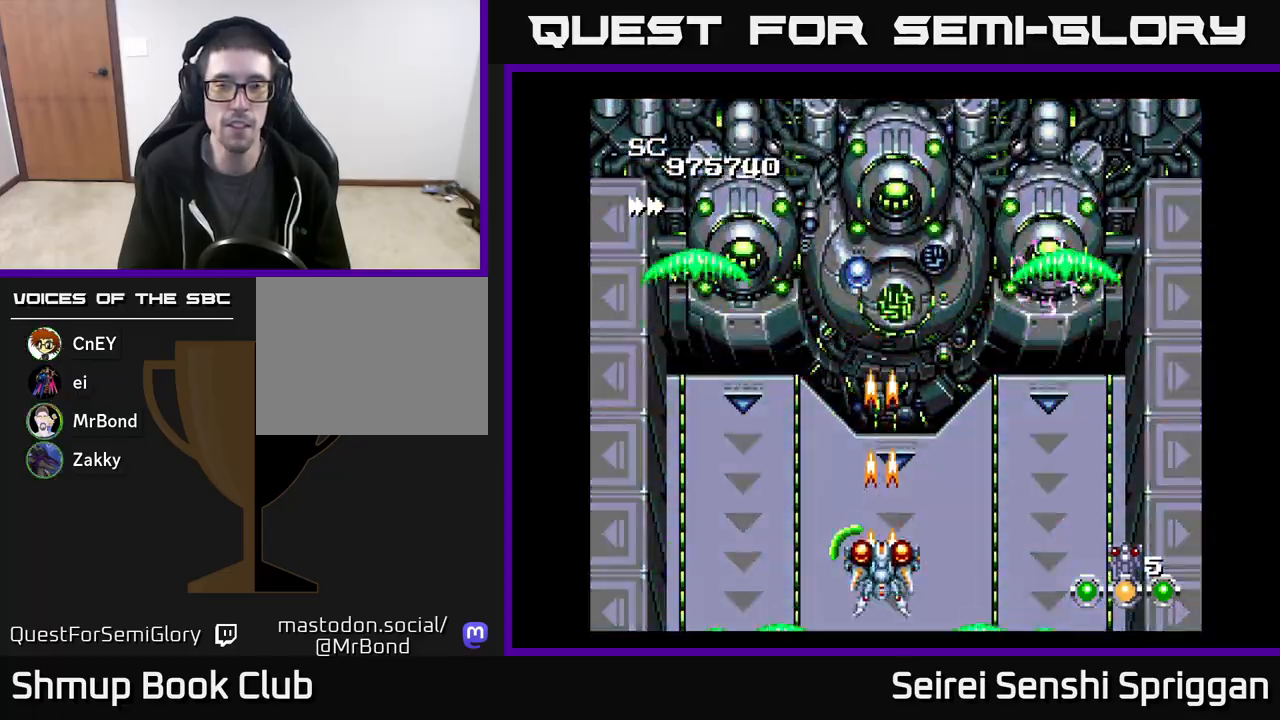
{"buttons": ["X", "DPAD_RIGHT"], "events": [[383, "DPAD_RIGHT", "down"]]}
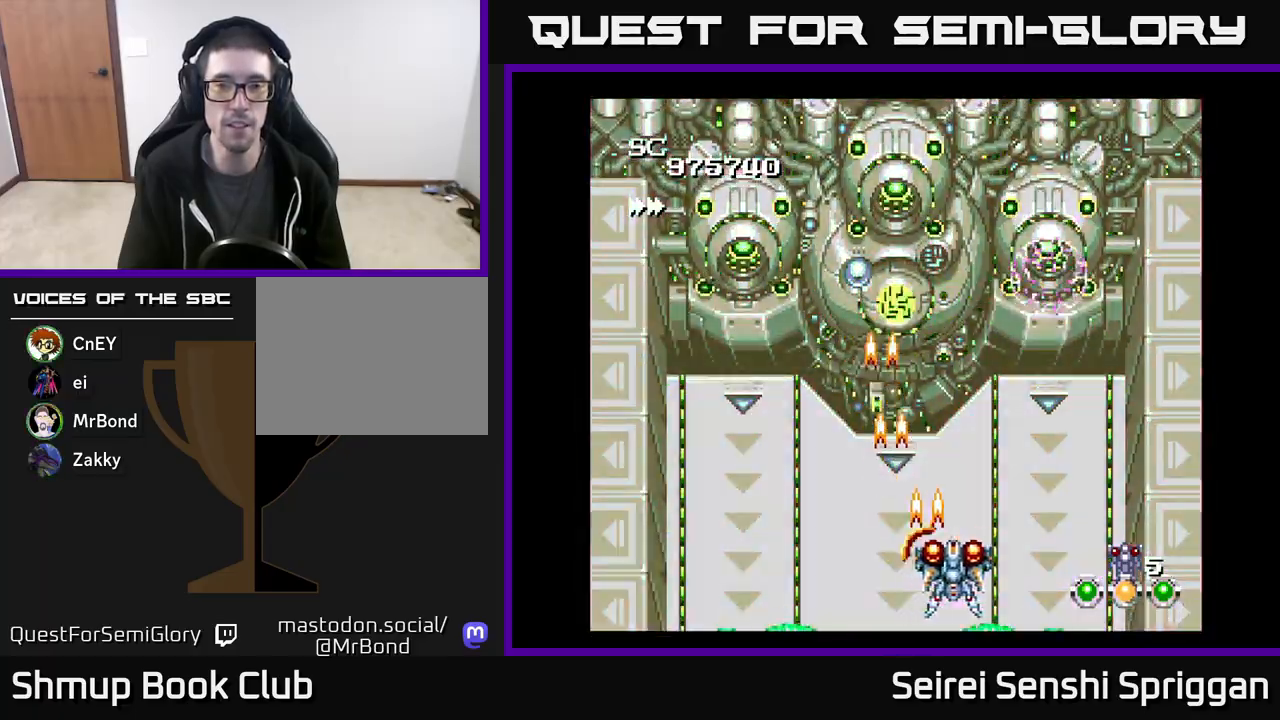
{"buttons": ["X"], "events": [[17, "DPAD_DOWN", "down"], [50, "DPAD_DOWN", "up"], [83, "DPAD_RIGHT", "up"], [300, "DPAD_UP", "down"], [433, "DPAD_UP", "up"]]}
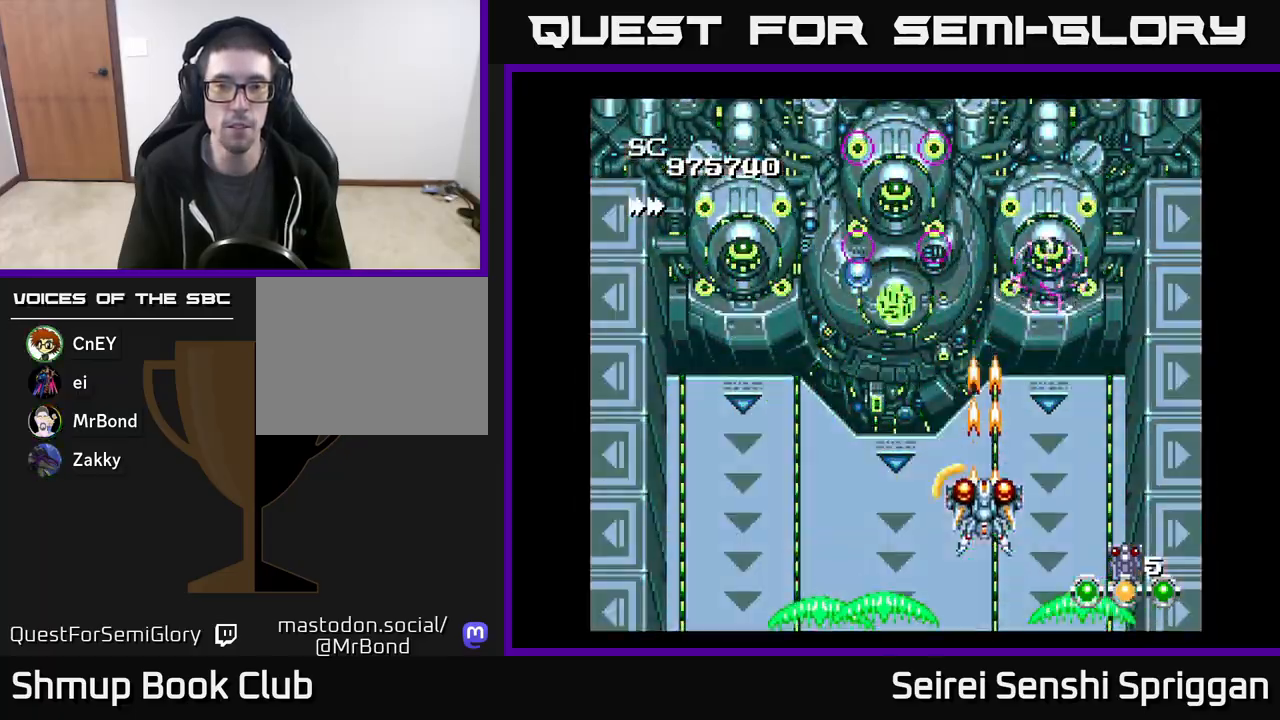
{"buttons": ["X", "DPAD_DOWN"], "events": [[117, "DPAD_LEFT", "down"], [200, "DPAD_LEFT", "up"], [383, "DPAD_DOWN", "down"]]}
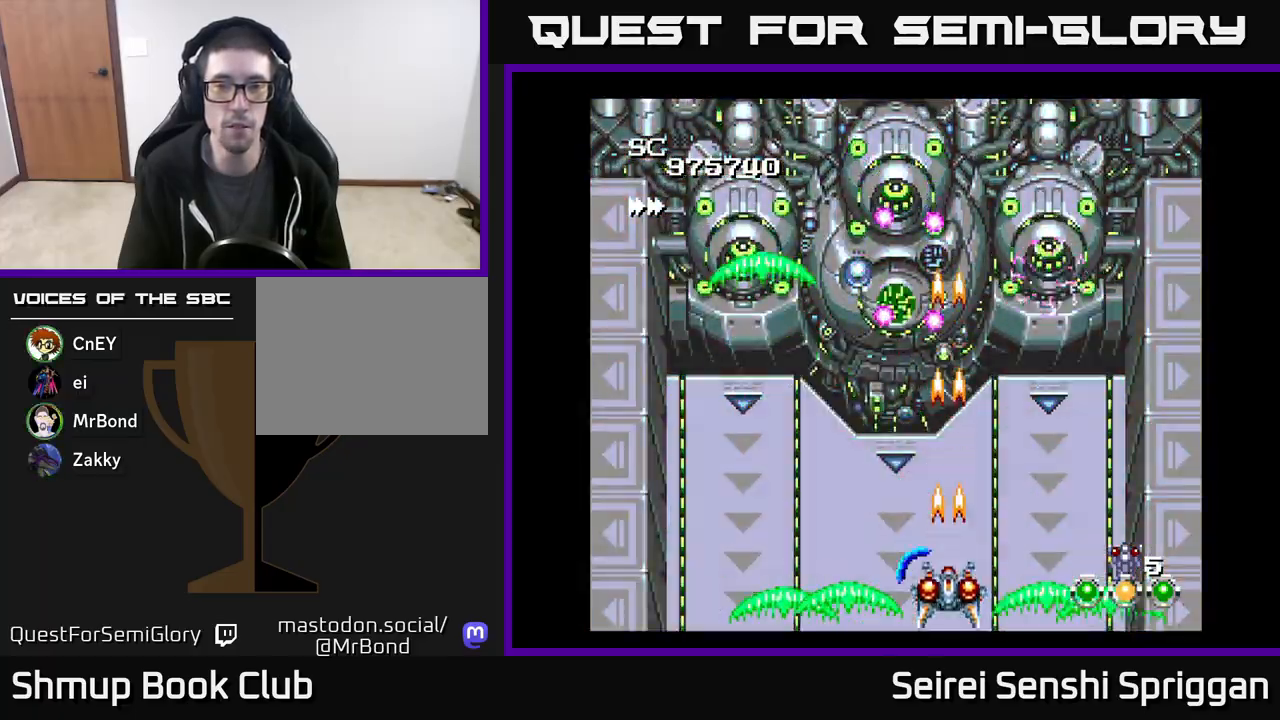
{"buttons": ["X", "DPAD_UP", "DPAD_LEFT"], "events": [[150, "DPAD_DOWN", "up"], [267, "DPAD_LEFT", "down"], [500, "DPAD_UP", "down"]]}
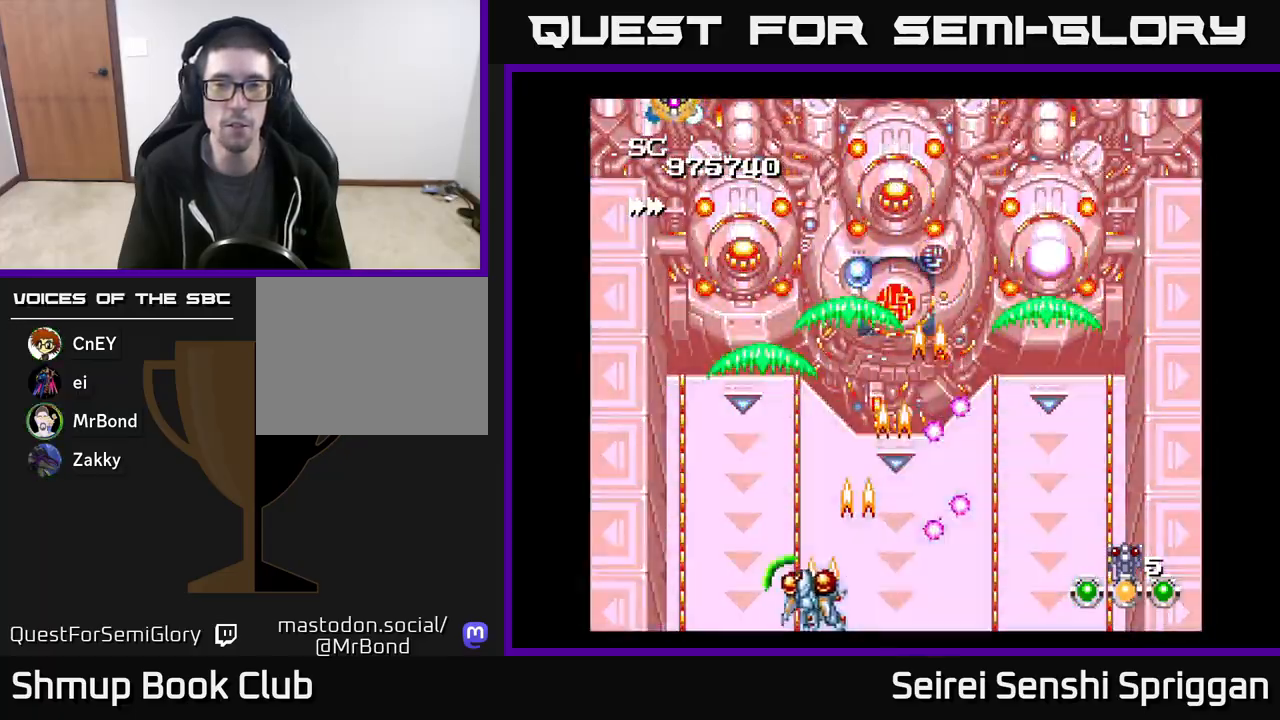
{"buttons": ["X"], "events": [[17, "DPAD_LEFT", "up"], [150, "DPAD_UP", "up"]]}
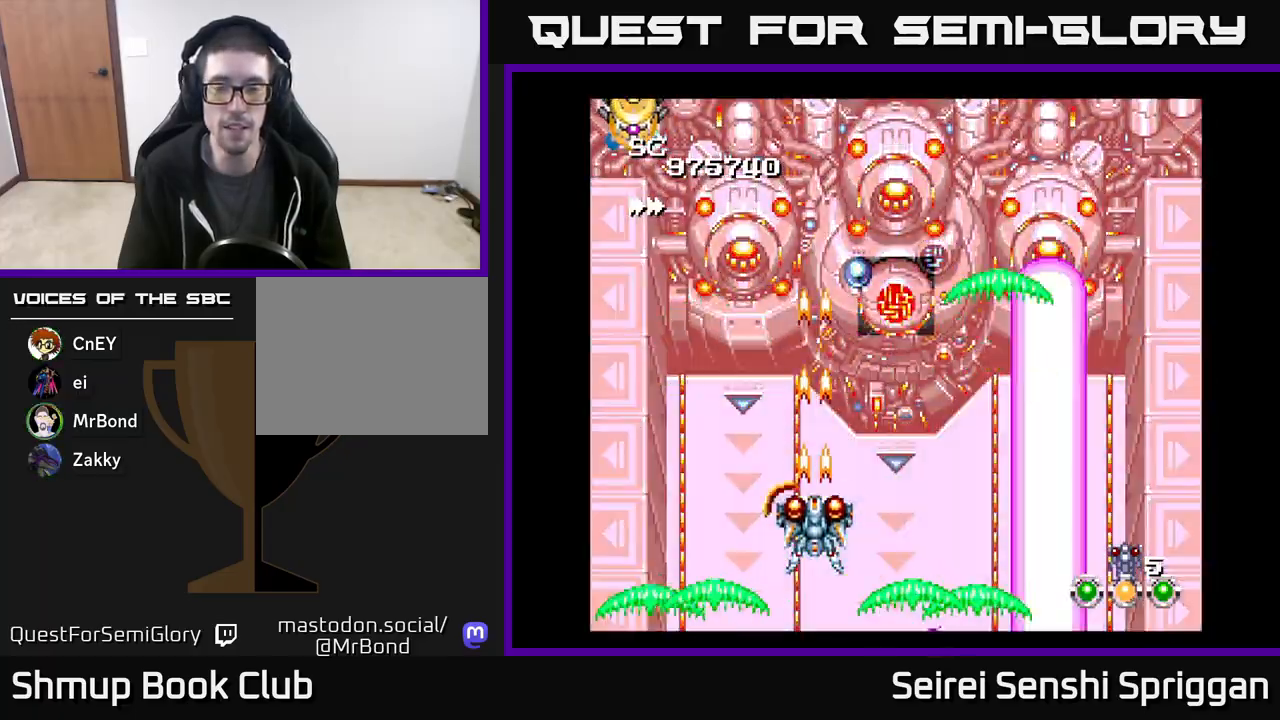
{"buttons": ["X"], "events": [[83, "DPAD_RIGHT", "down"], [183, "DPAD_DOWN", "down"], [200, "DPAD_RIGHT", "up"], [250, "DPAD_LEFT", "down"], [300, "DPAD_DOWN", "up"], [433, "DPAD_LEFT", "up"]]}
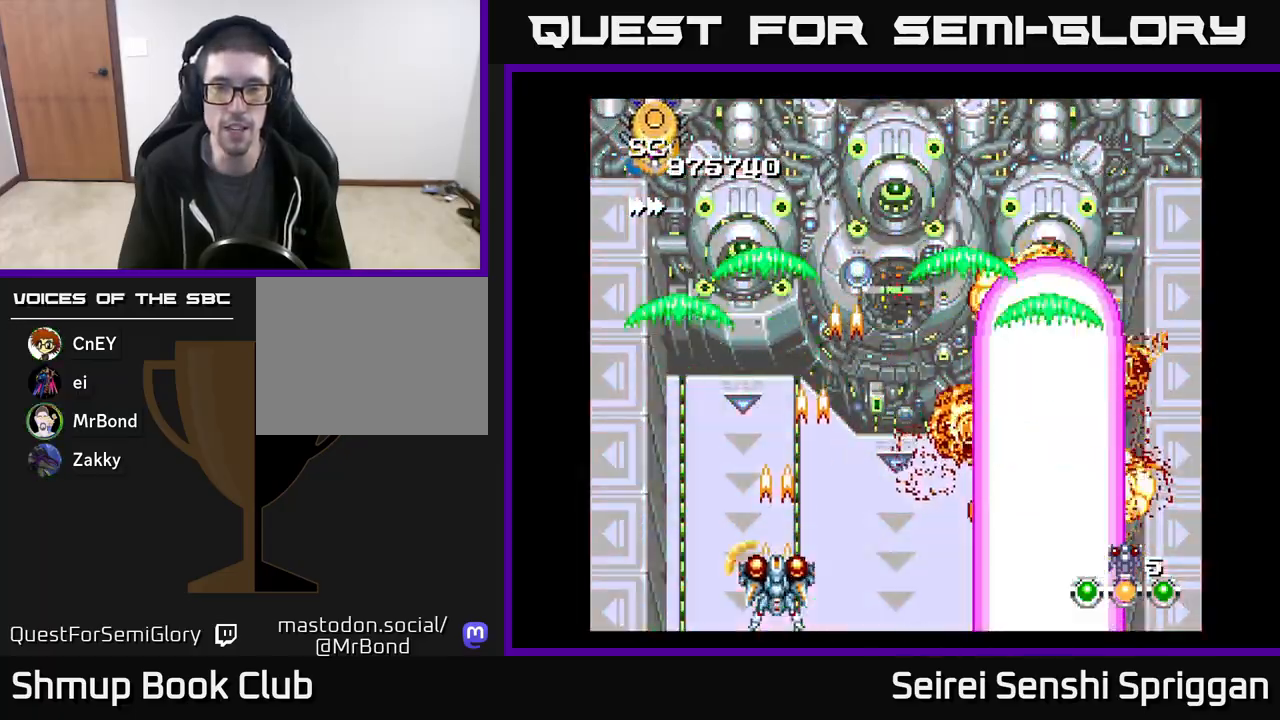
{"buttons": ["X"], "events": []}
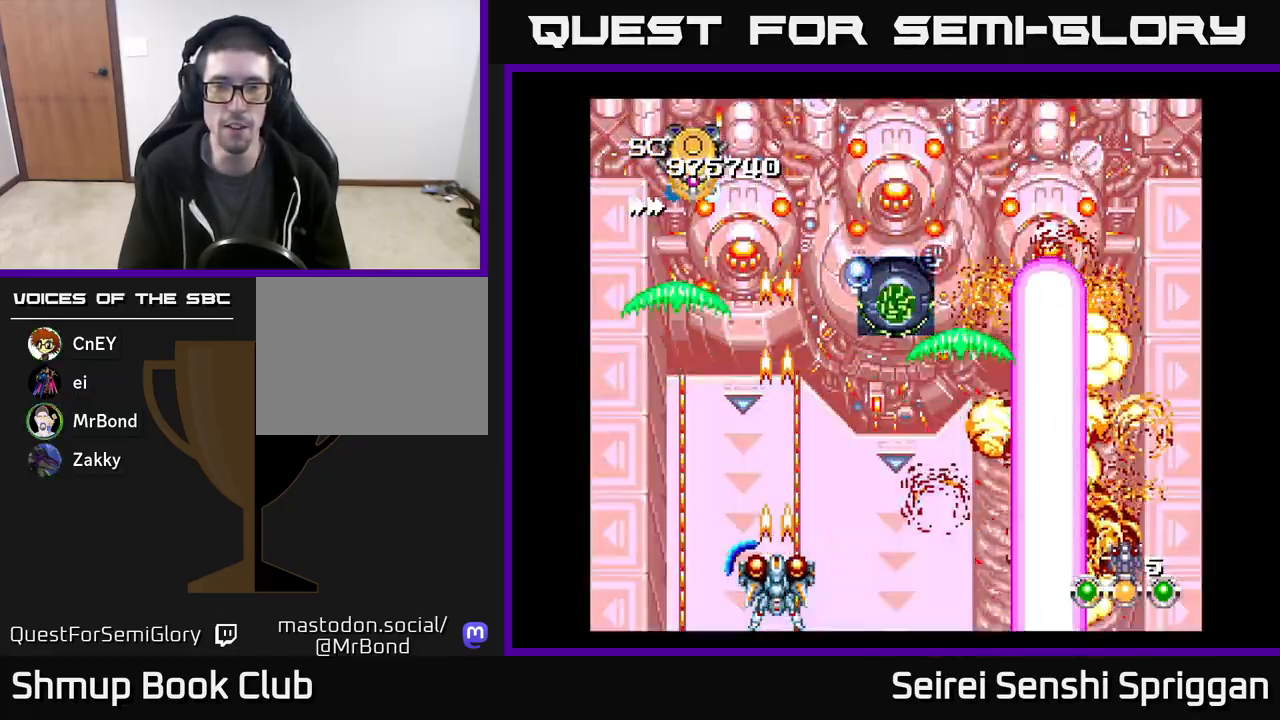
{"buttons": ["X", "DPAD_RIGHT"], "events": [[383, "DPAD_RIGHT", "down"]]}
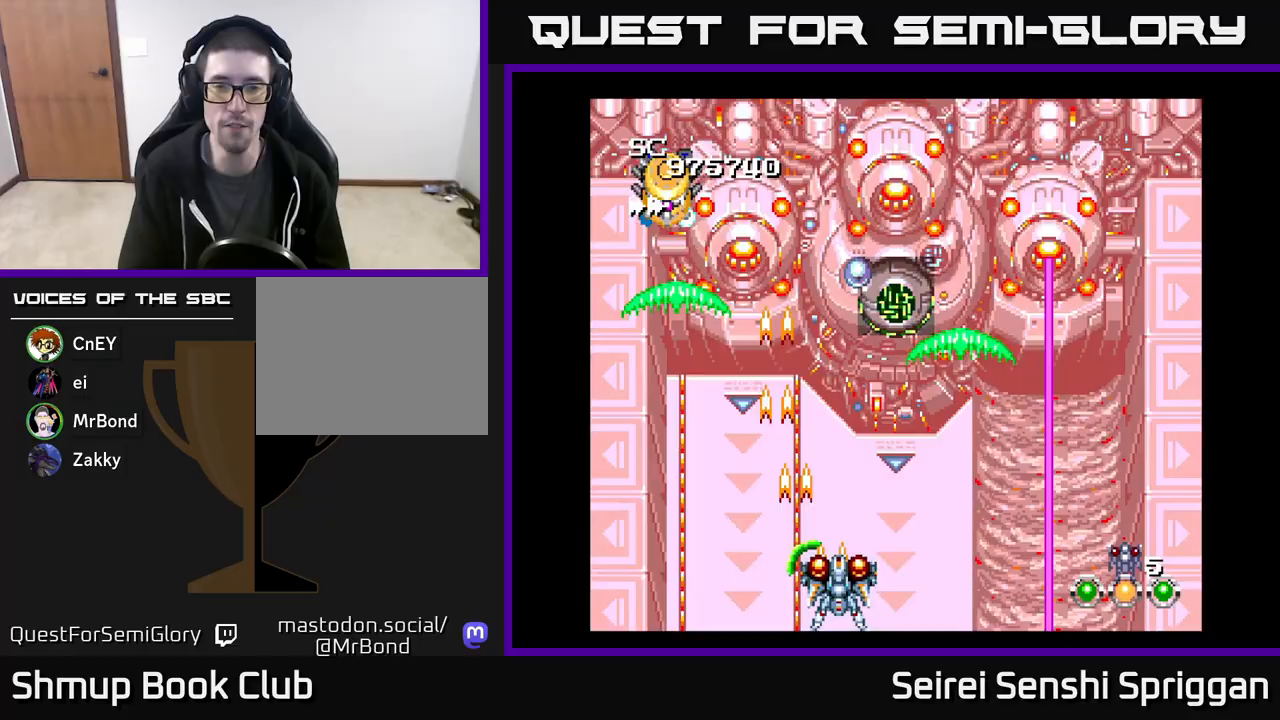
{"buttons": ["X"], "events": [[150, "DPAD_RIGHT", "up"]]}
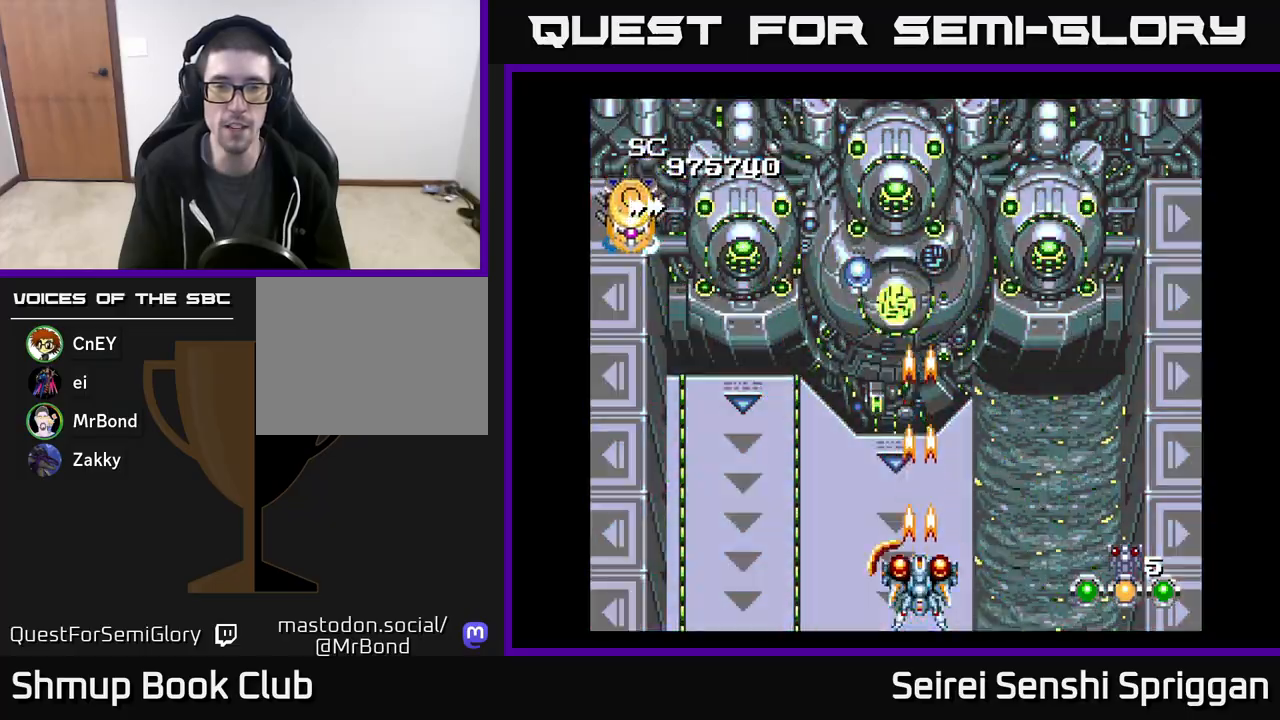
{"buttons": ["X"], "events": []}
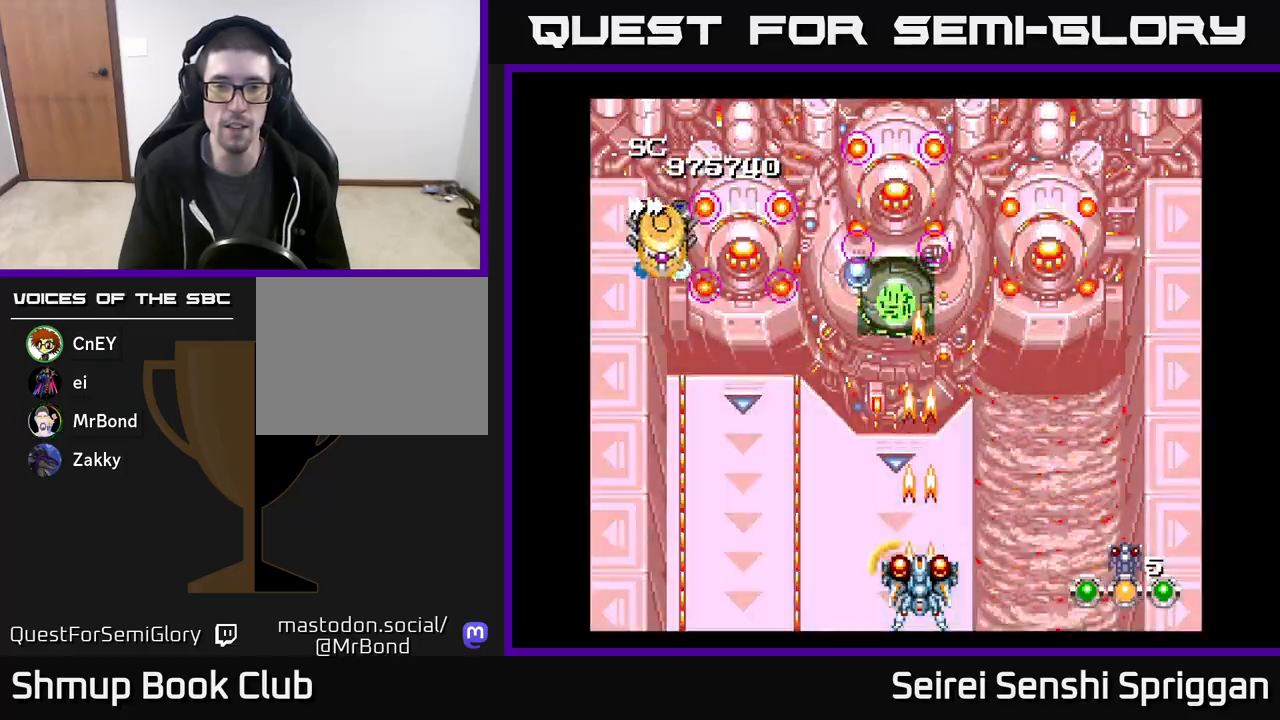
{"buttons": ["X"], "events": []}
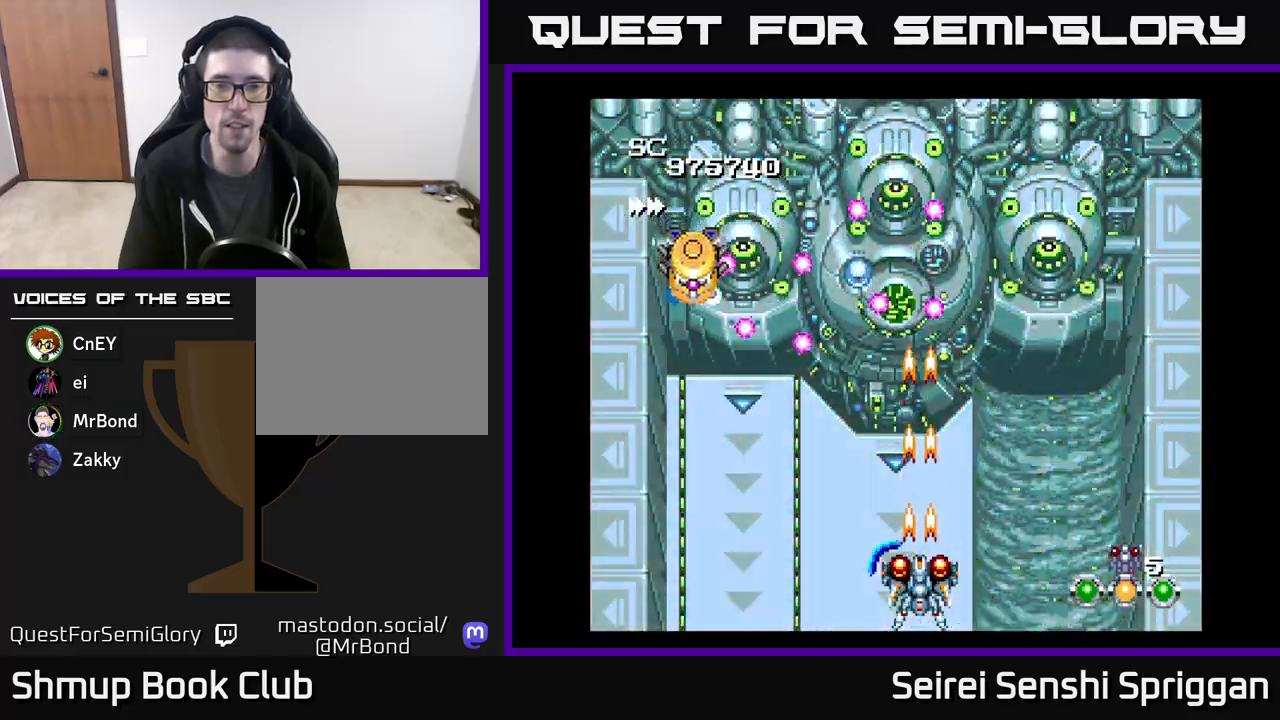
{"buttons": ["X", "DPAD_UP"], "events": [[150, "DPAD_RIGHT", "down"], [383, "DPAD_UP", "down"], [400, "DPAD_RIGHT", "up"]]}
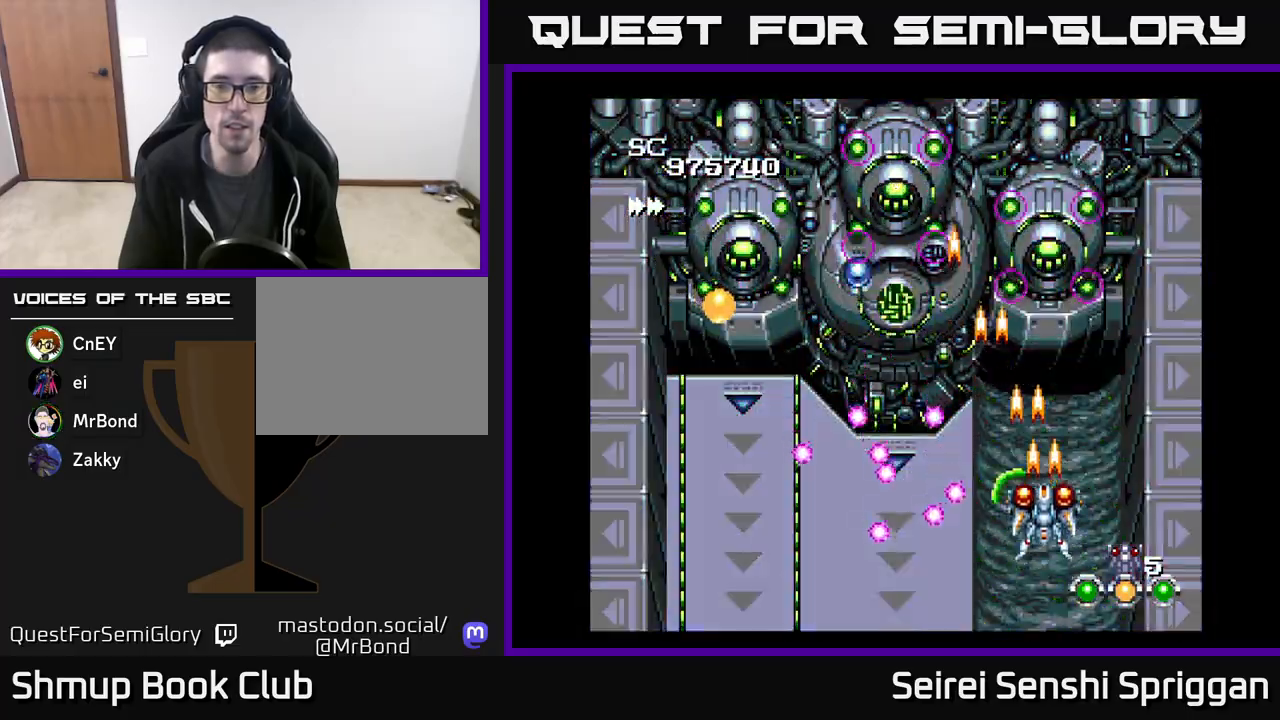
{"buttons": ["X"], "events": [[67, "DPAD_UP", "up"]]}
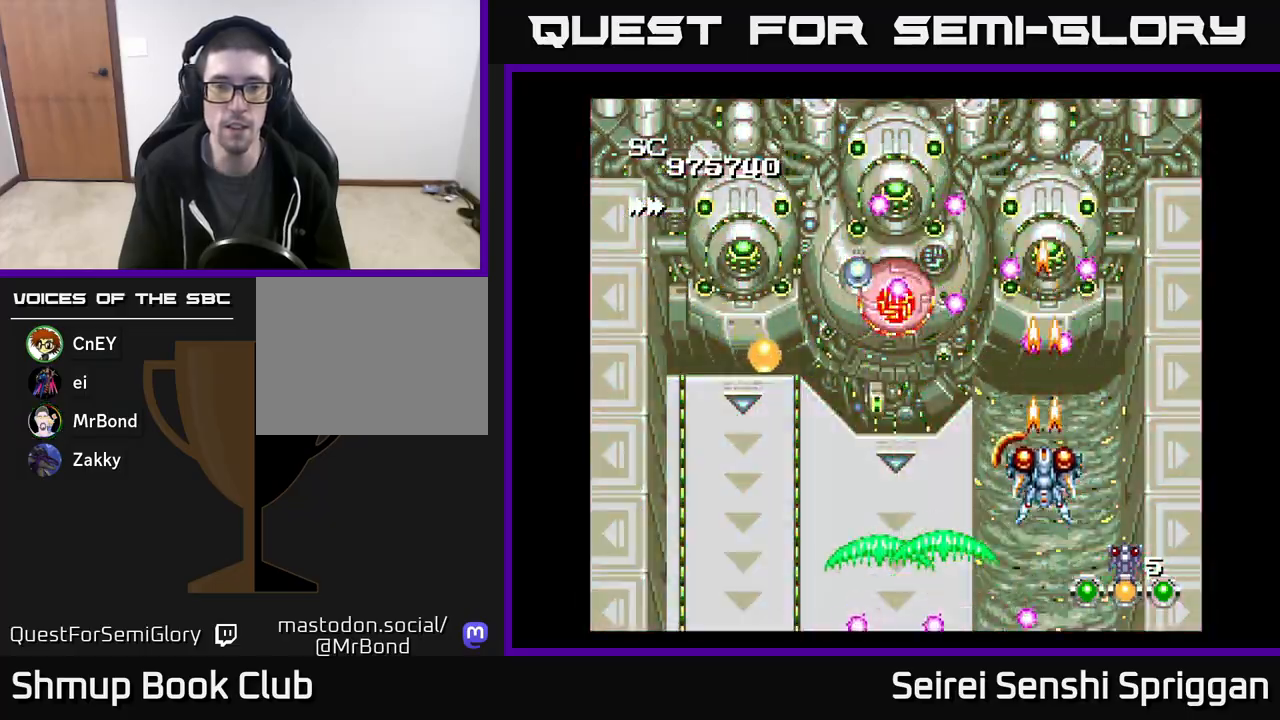
{"buttons": ["X", "DPAD_LEFT"], "events": [[200, "DPAD_DOWN", "down"], [283, "DPAD_LEFT", "down"], [450, "DPAD_DOWN", "up"]]}
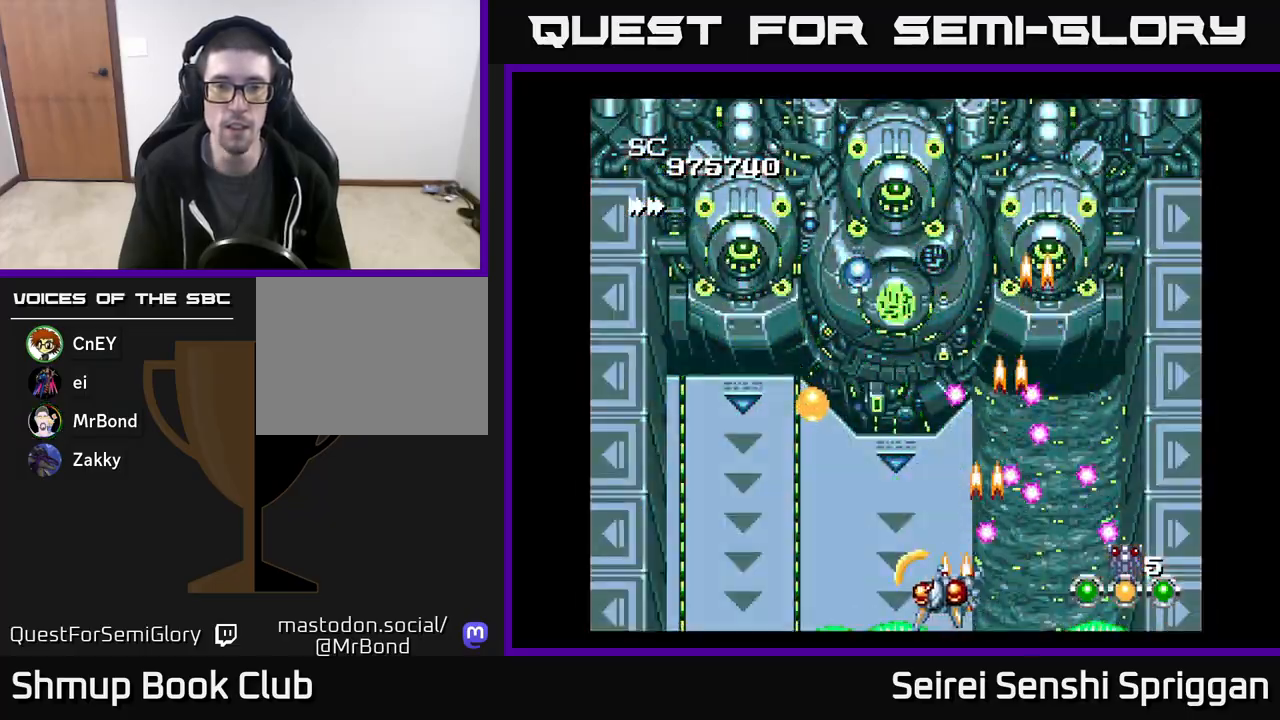
{"buttons": ["X", "DPAD_UP", "DPAD_RIGHT"], "events": [[167, "DPAD_DOWN", "down"], [250, "DPAD_DOWN", "up"], [333, "DPAD_UP", "down"], [350, "DPAD_LEFT", "up"], [417, "DPAD_RIGHT", "down"]]}
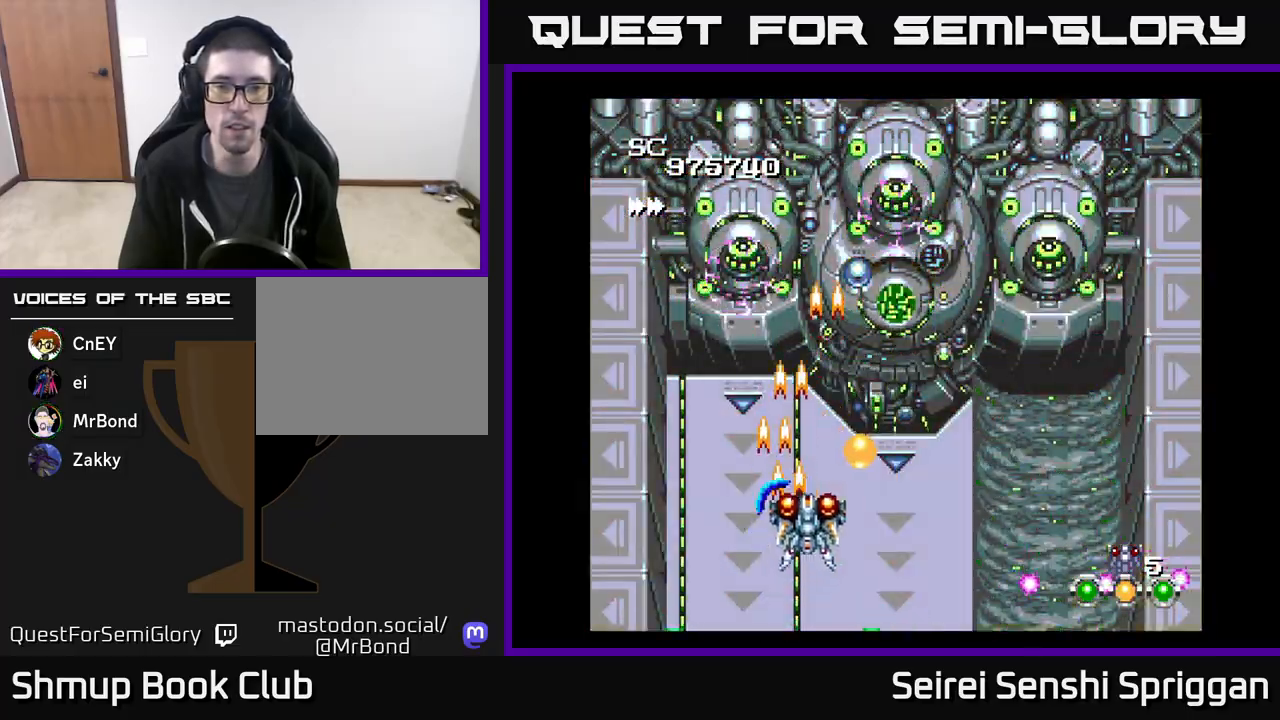
{"buttons": ["X", "DPAD_RIGHT"], "events": [[200, "DPAD_RIGHT", "up"], [200, "DPAD_UP", "up"], [233, "DPAD_DOWN", "down"], [300, "DPAD_RIGHT", "down"], [500, "DPAD_DOWN", "up"]]}
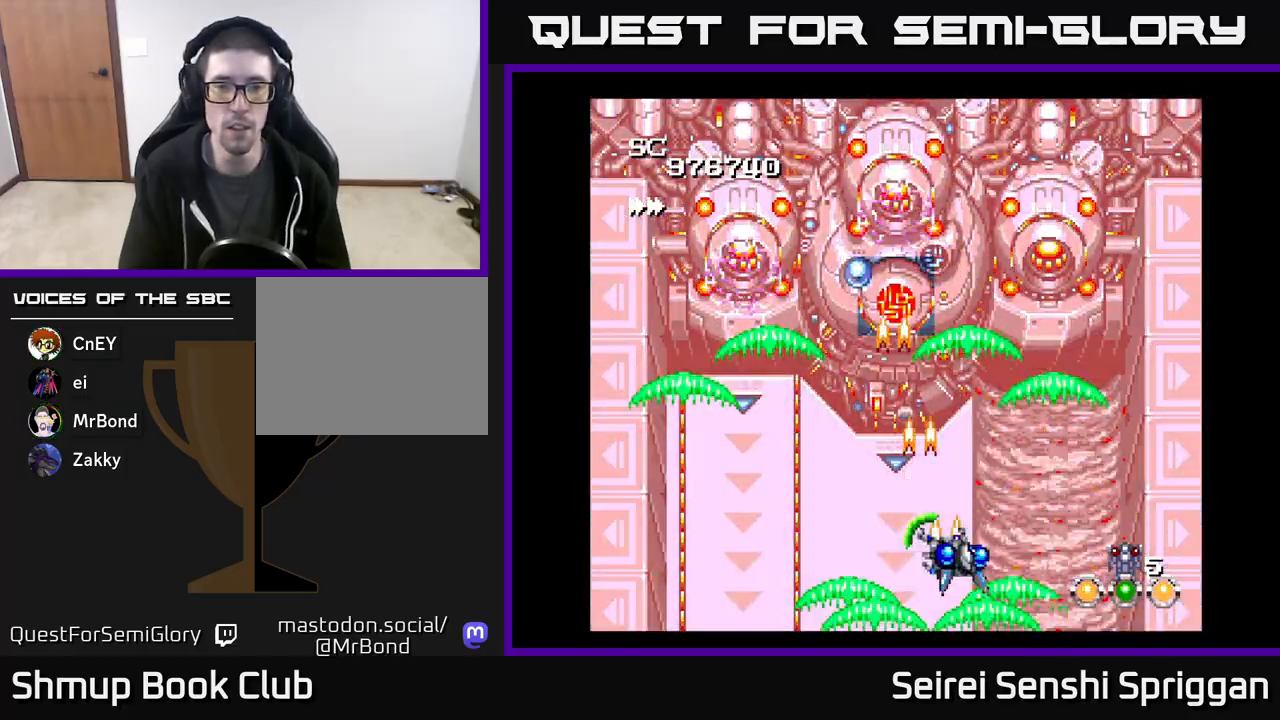
{"buttons": ["X"], "events": [[133, "DPAD_UP", "down"], [217, "DPAD_RIGHT", "up"], [350, "DPAD_UP", "up"]]}
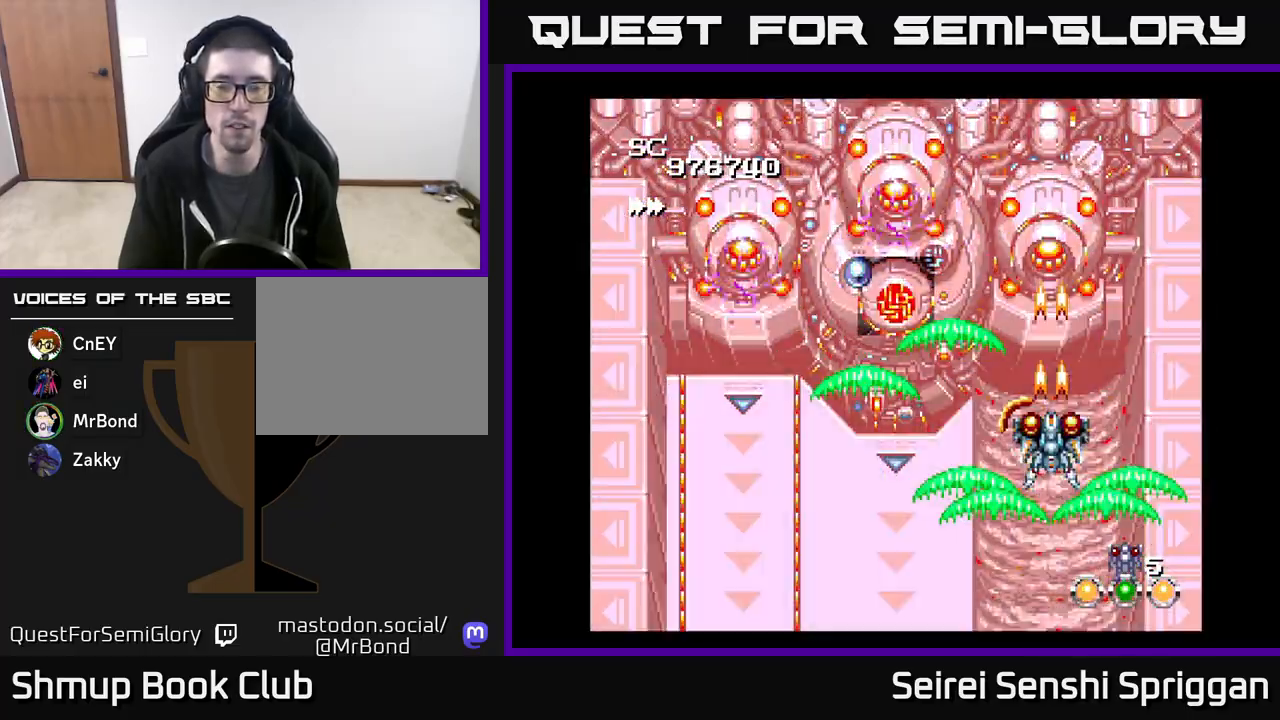
{"buttons": ["X"], "events": []}